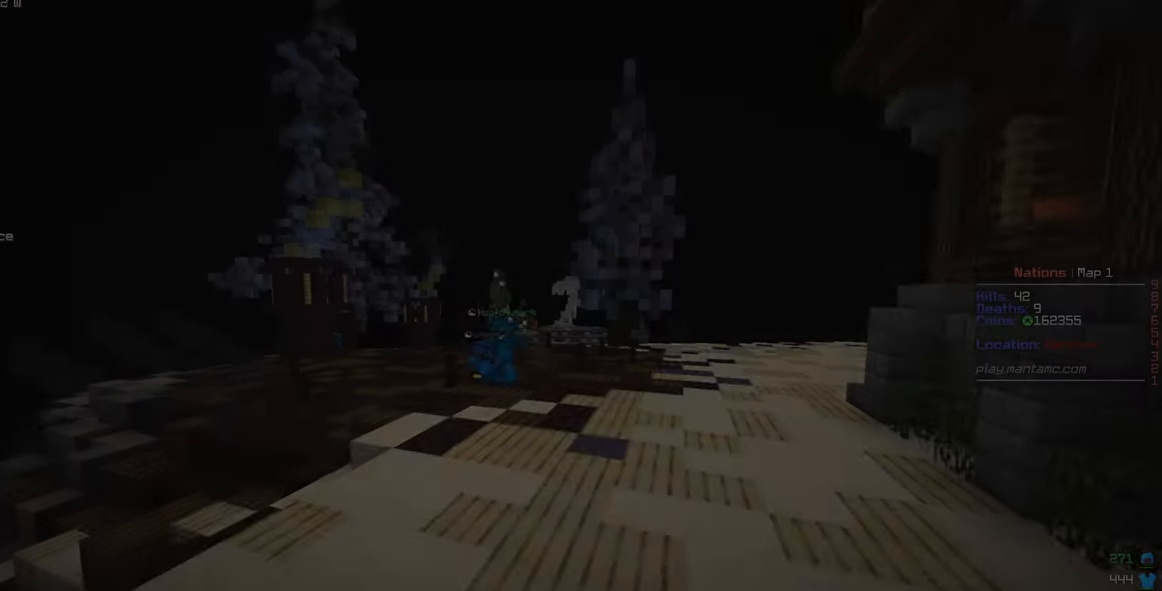
Gameplay with keyboard and mouse; each line is a JSON object with the keys and mouse buttons held at the frame after it. "events" lists presses ("down") and releases ("up") of "a", "d", "s", "w", "mouse_left" and "mouse_right" between this image and that frame as [ms after this image, input, new state], when the widget could be followed in between. "mouse_left", "mouse_right" = the "left", "right" buttons of the "mouse" list. No other keys are recorded. Fast repeated clicks can show as one long hold. Mouse movement is not recorded.
{"keys": ["w"], "mouse": ["right"], "events": [[267, "mouse_right", "down"]]}
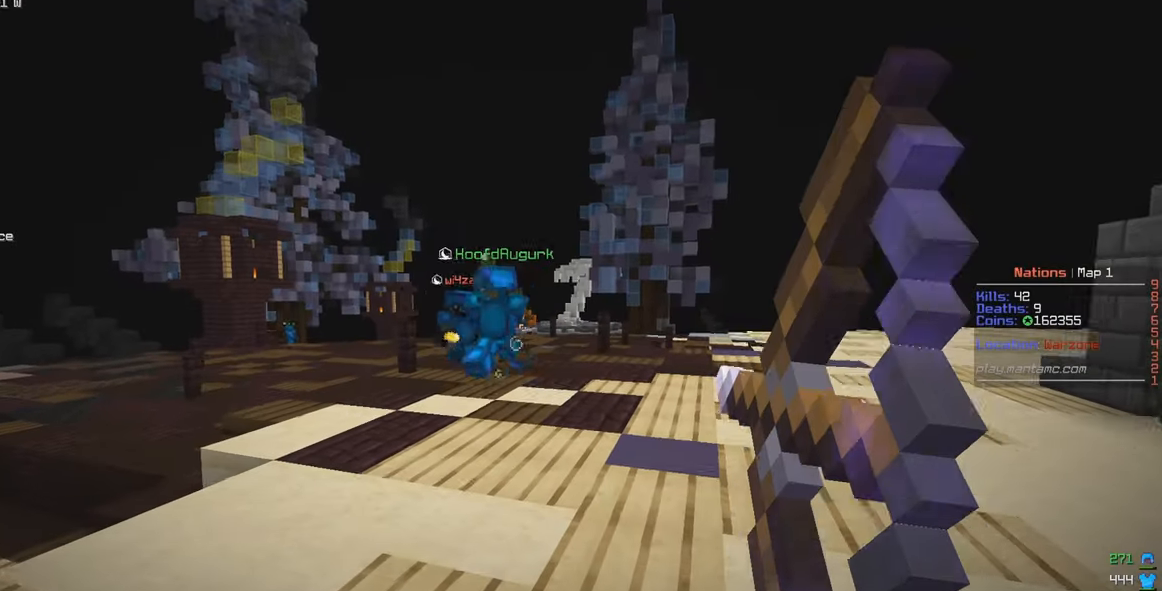
{"keys": ["a", "w"], "mouse": ["right"], "events": [[34, "d", "down"], [167, "a", "down"], [200, "d", "up"]]}
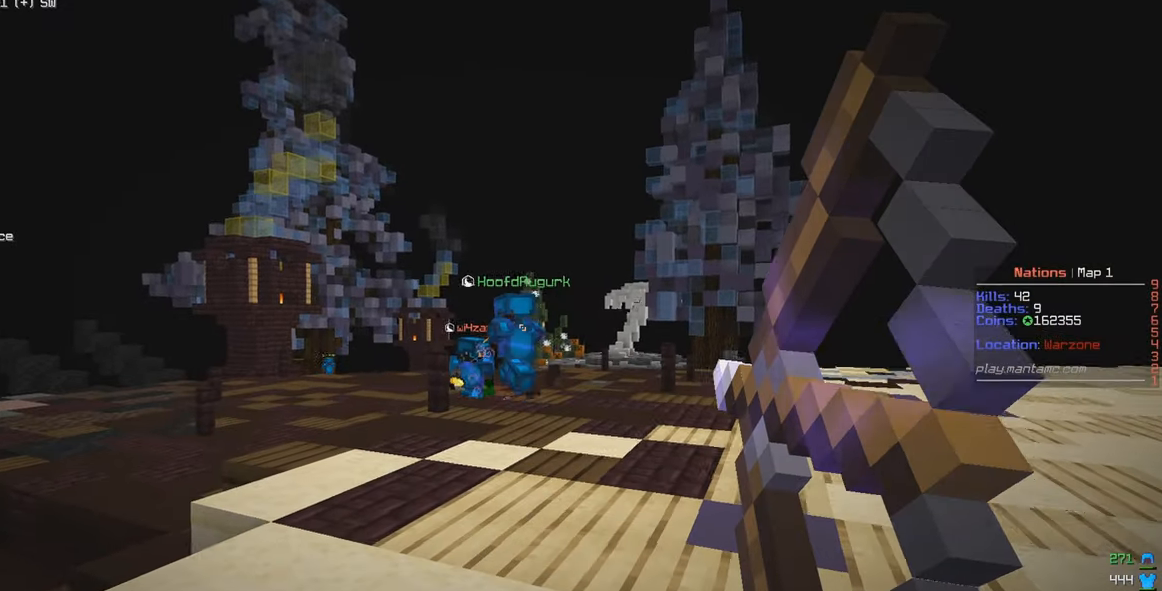
{"keys": ["a", "w"], "mouse": ["right"], "events": []}
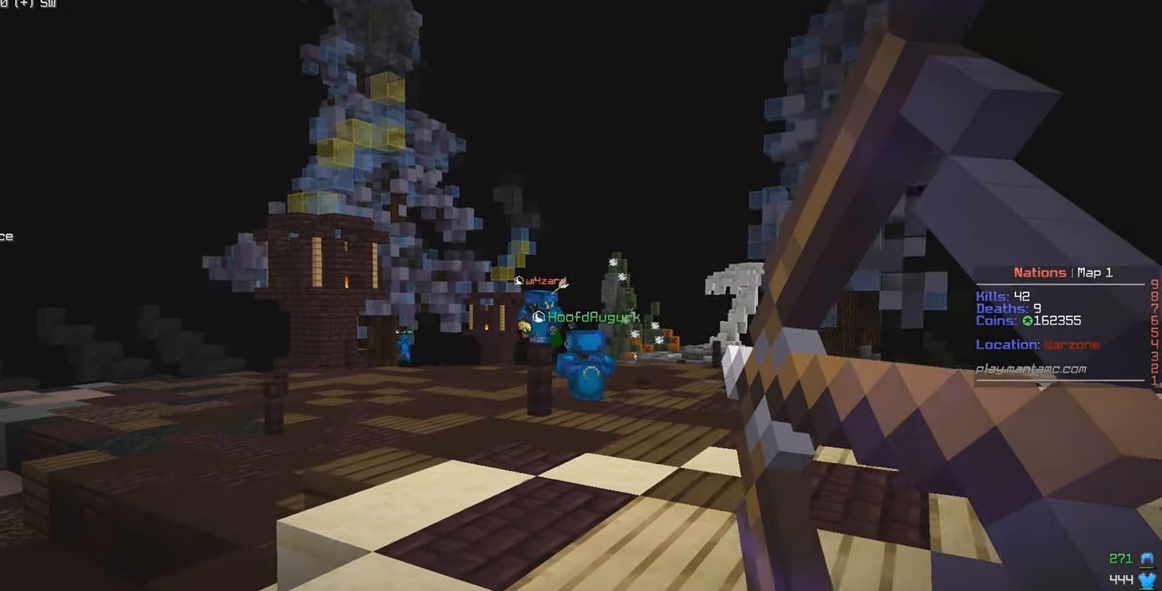
{"keys": ["a", "w"], "mouse": ["right"], "events": [[150, "mouse_right", "up"], [167, "mouse_left", "down"], [184, "a", "up"], [234, "mouse_right", "down"], [284, "mouse_left", "up"], [484, "a", "down"]]}
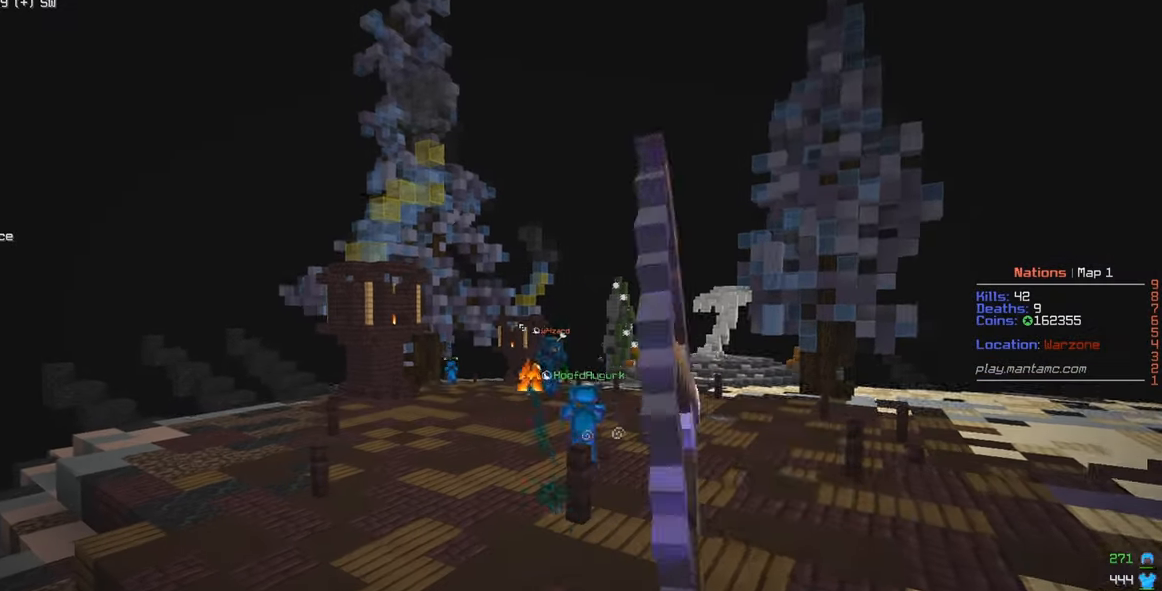
{"keys": ["a", "w"], "mouse": ["right"], "events": []}
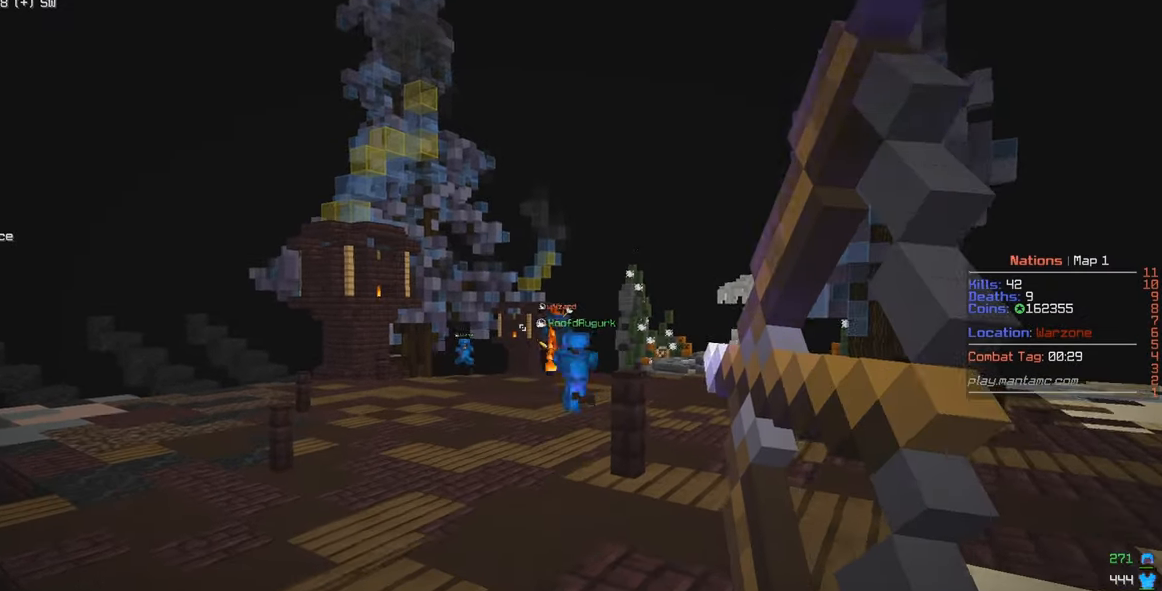
{"keys": ["w"], "mouse": [], "events": [[100, "a", "up"], [350, "mouse_right", "up"]]}
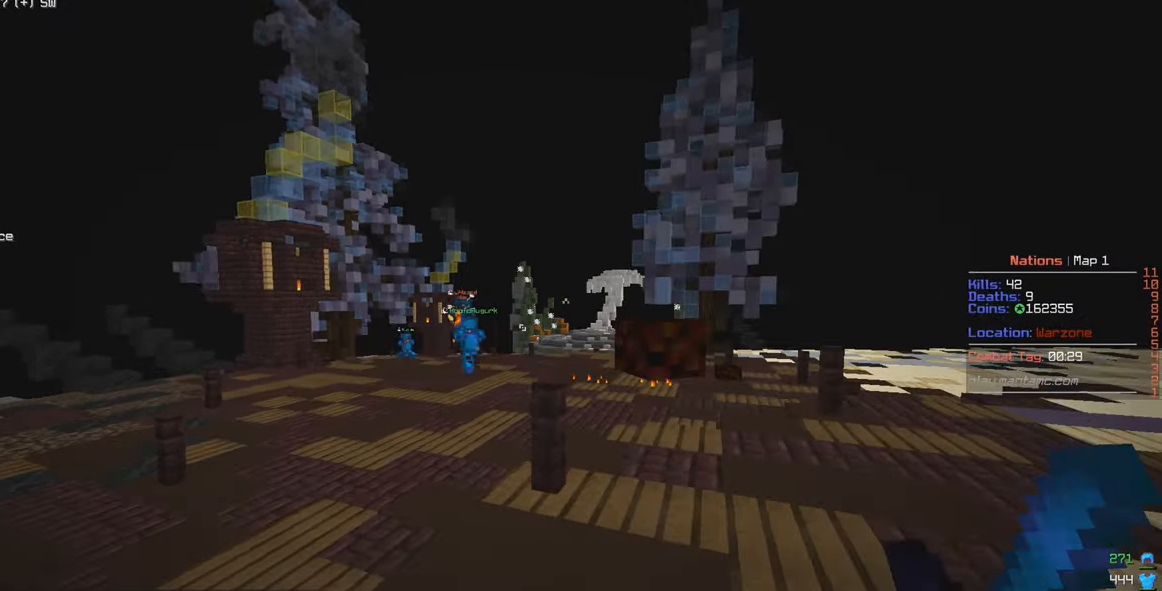
{"keys": ["d", "w"], "mouse": [], "events": [[133, "d", "down"], [300, "mouse_right", "down"], [450, "mouse_right", "up"]]}
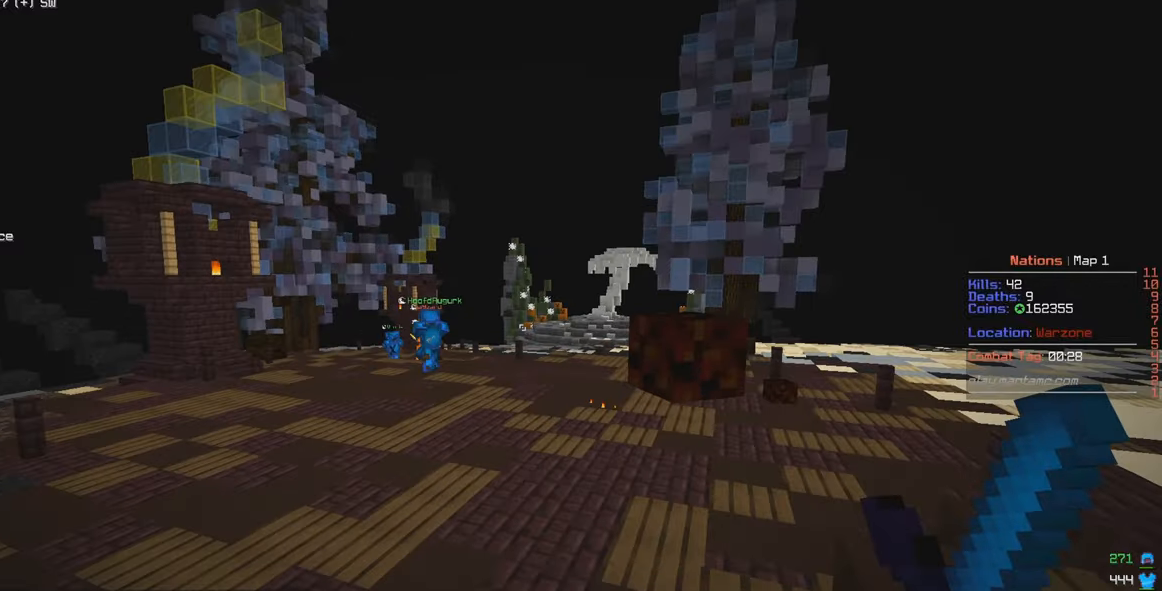
{"keys": ["a", "w"], "mouse": [], "events": [[300, "d", "up"], [400, "a", "down"]]}
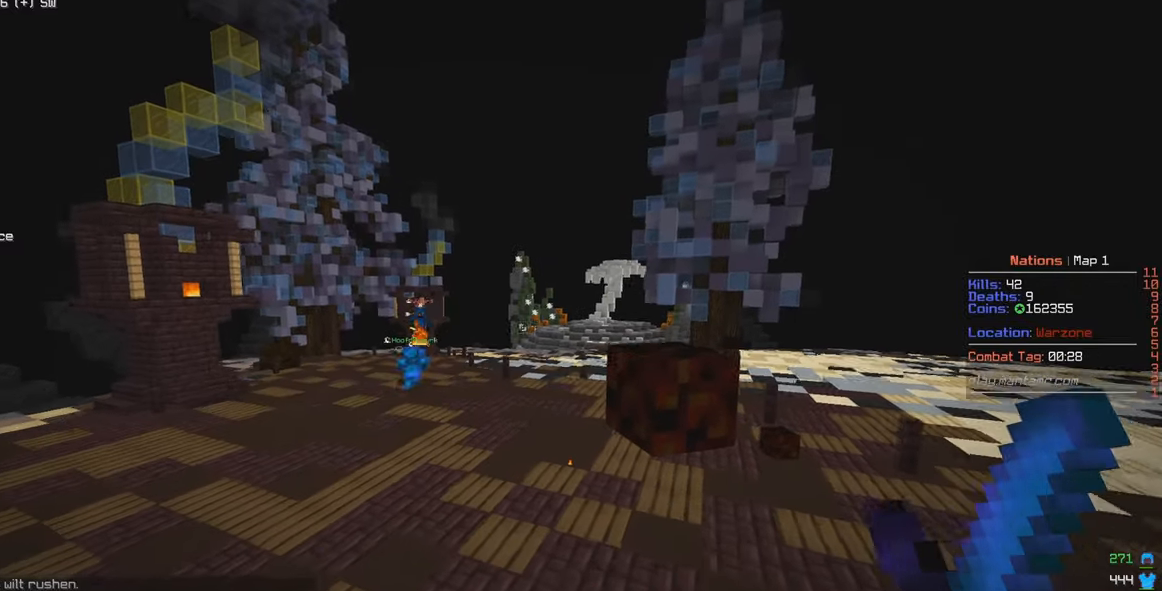
{"keys": ["w"], "mouse": [], "events": [[100, "a", "up"]]}
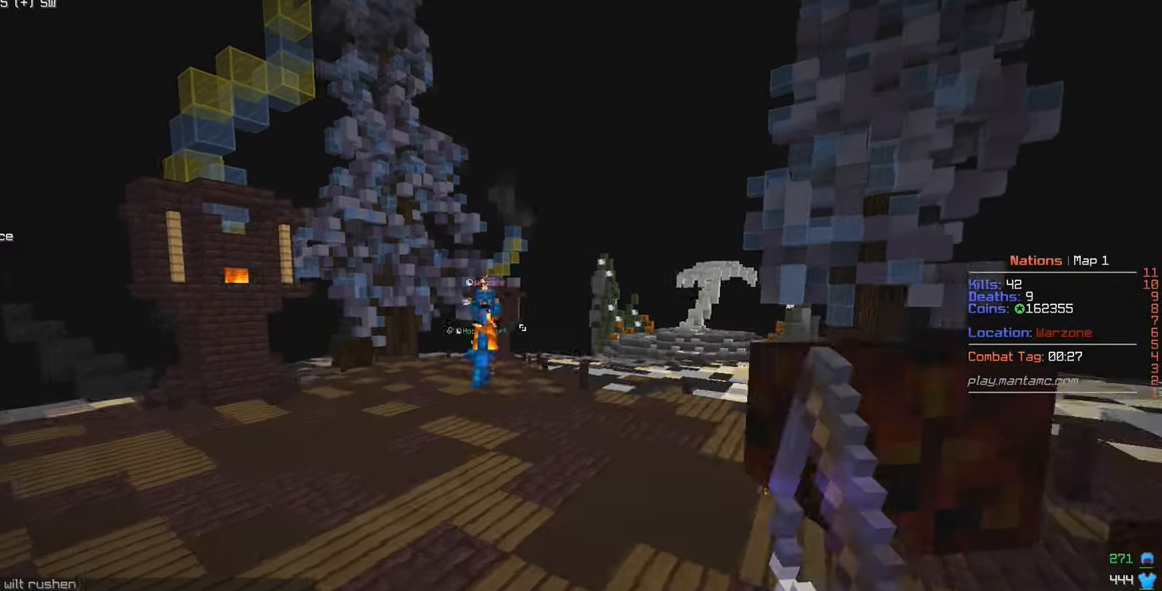
{"keys": ["w"], "mouse": ["right"], "events": [[50, "a", "down"], [150, "mouse_right", "down"], [216, "mouse_right", "up"], [300, "a", "up"], [300, "mouse_right", "down"]]}
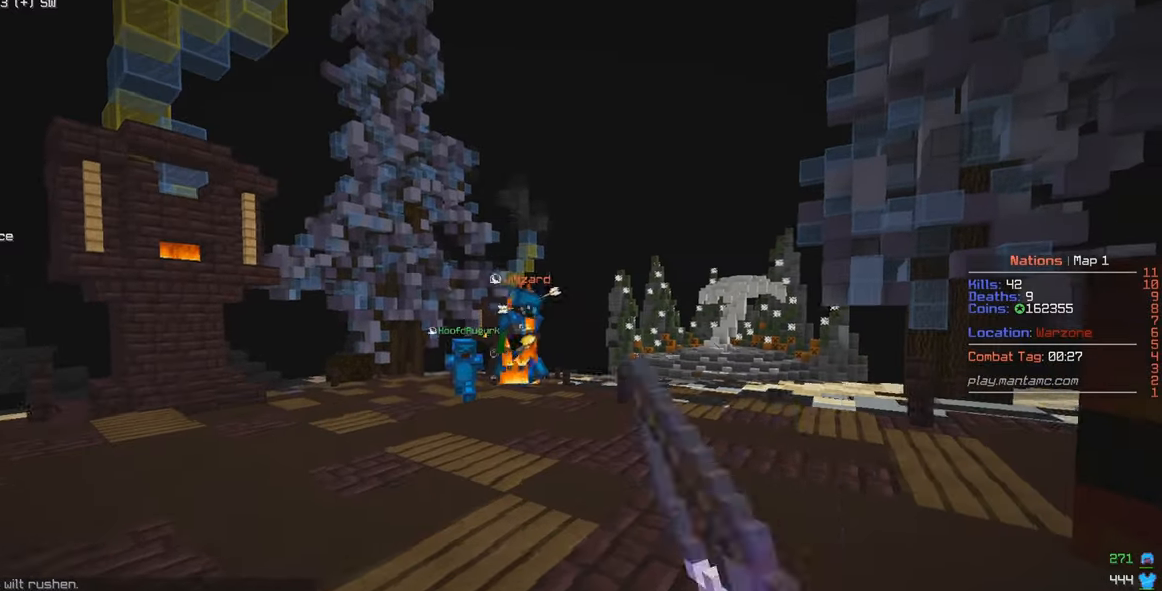
{"keys": ["w"], "mouse": ["left"], "events": [[116, "mouse_right", "up"], [150, "mouse_left", "down"]]}
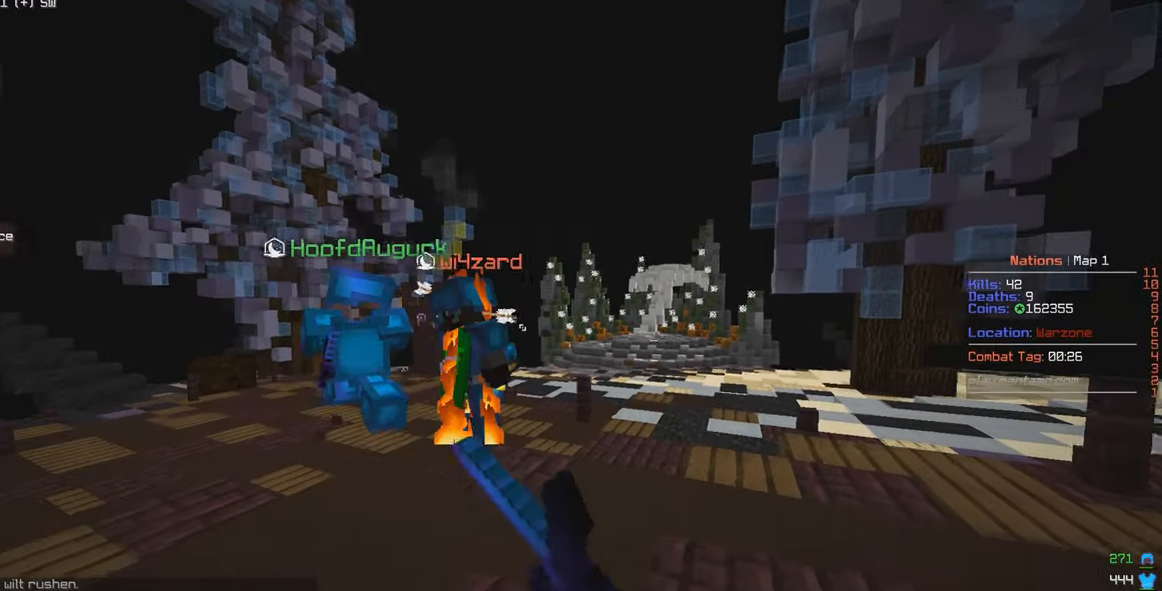
{"keys": ["d", "w"], "mouse": ["left"], "events": [[33, "d", "down"], [133, "d", "up"], [416, "d", "down"]]}
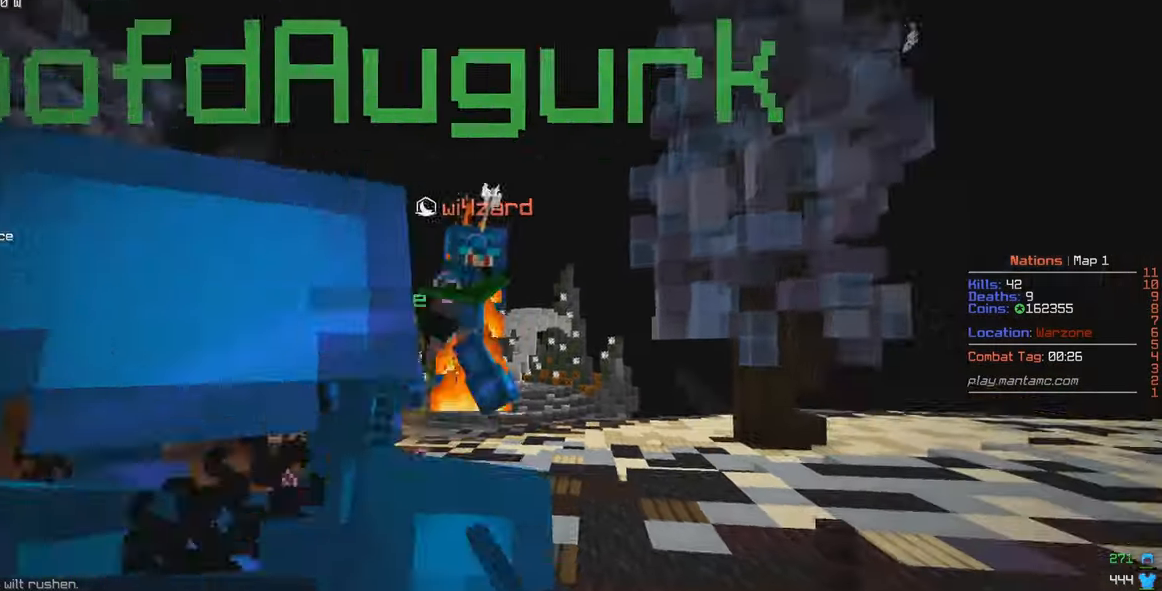
{"keys": ["w"], "mouse": [], "events": [[283, "mouse_left", "up"], [366, "mouse_right", "down"], [416, "d", "up"], [466, "mouse_right", "up"]]}
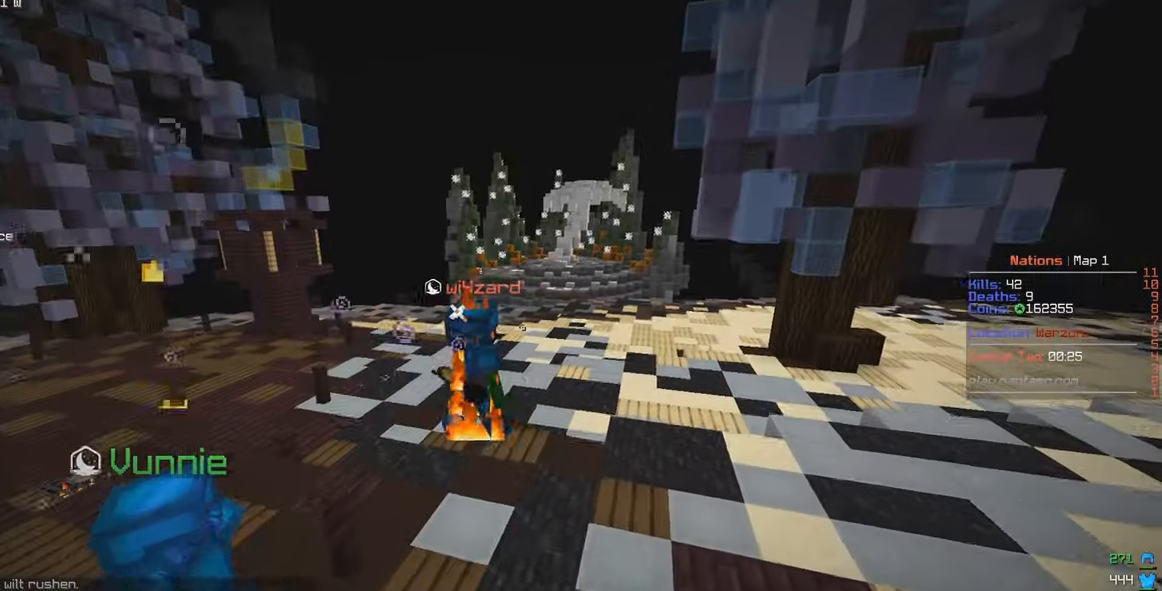
{"keys": ["w"], "mouse": ["right"], "events": [[300, "mouse_right", "down"]]}
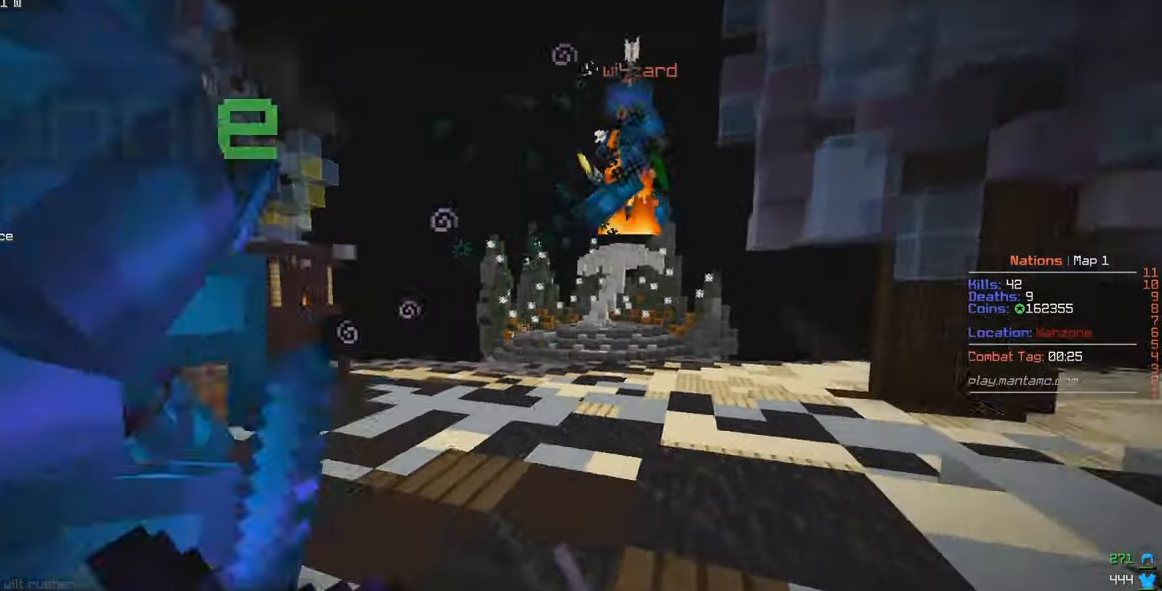
{"keys": ["d", "w"], "mouse": [], "events": [[16, "mouse_right", "up"], [83, "d", "down"], [150, "mouse_right", "down"], [383, "mouse_right", "up"]]}
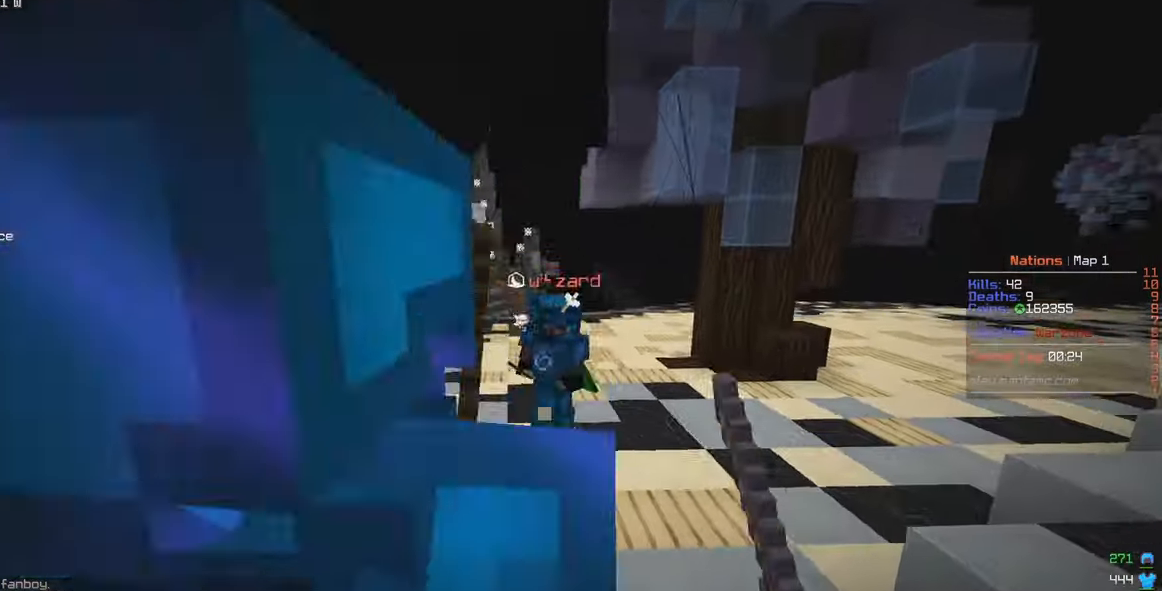
{"keys": ["w"], "mouse": [], "events": [[83, "mouse_right", "down"], [183, "d", "up"], [300, "mouse_right", "up"]]}
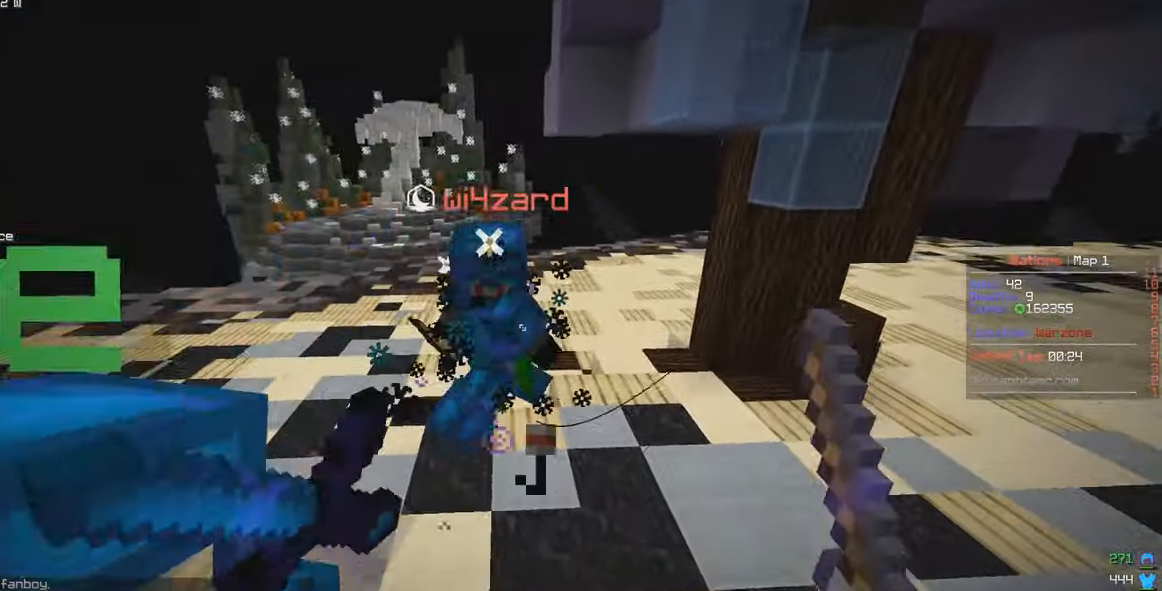
{"keys": ["d", "w"], "mouse": ["left"], "events": [[116, "mouse_left", "down"], [300, "d", "down"]]}
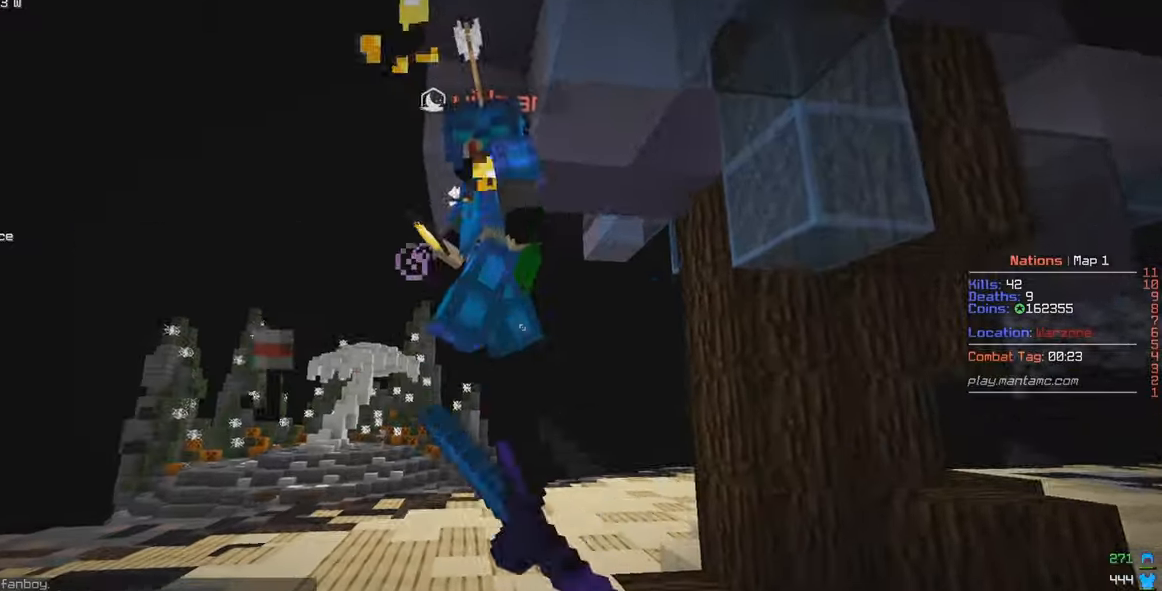
{"keys": ["w"], "mouse": ["left"], "events": [[50, "d", "up"], [267, "d", "down"], [383, "d", "up"]]}